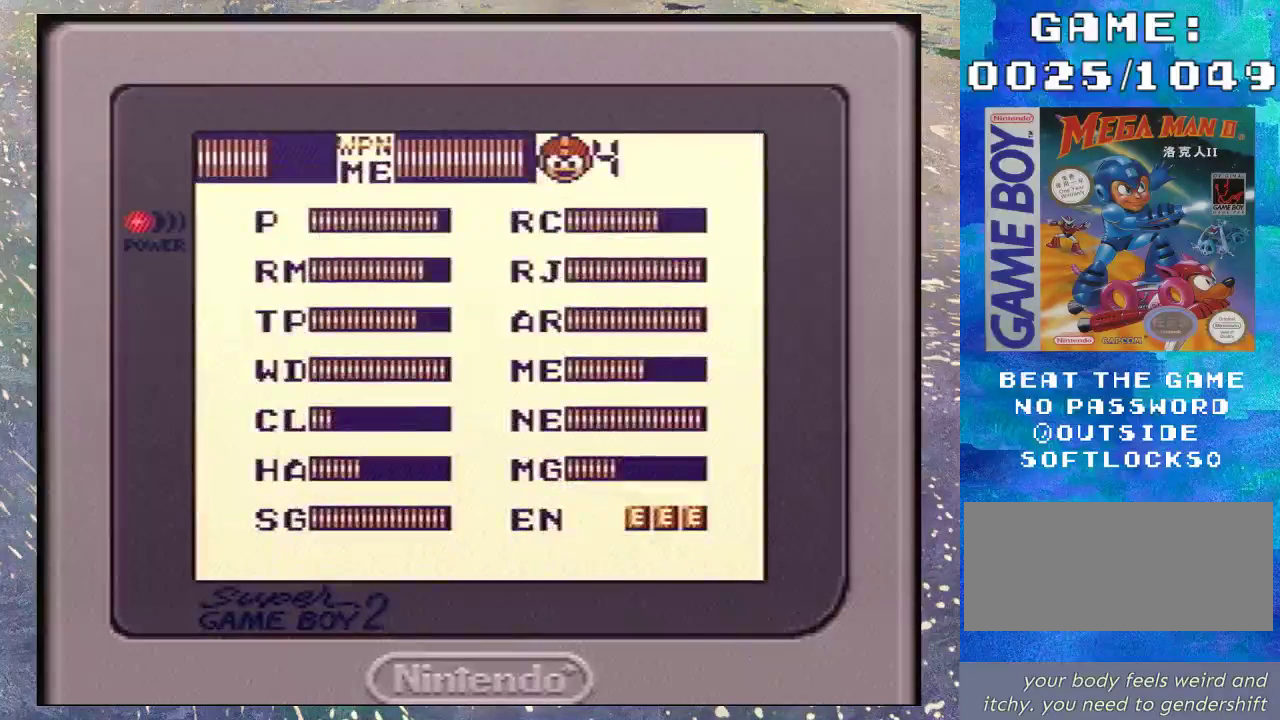
Gameplay with a controller (Nintendo layout); each line is a JSON object with the inputs held at the frame after it. "events" lists button and stick changes between this image and that frame as [ms after this image, input, new state], when the widget could be followed in between. Not read: L3 R3.
{"buttons": [], "events": [[33, "DPAD_UP", "up"], [100, "START", "down"], [233, "START", "up"], [400, "DPAD_LEFT", "down"], [467, "DPAD_LEFT", "up"]]}
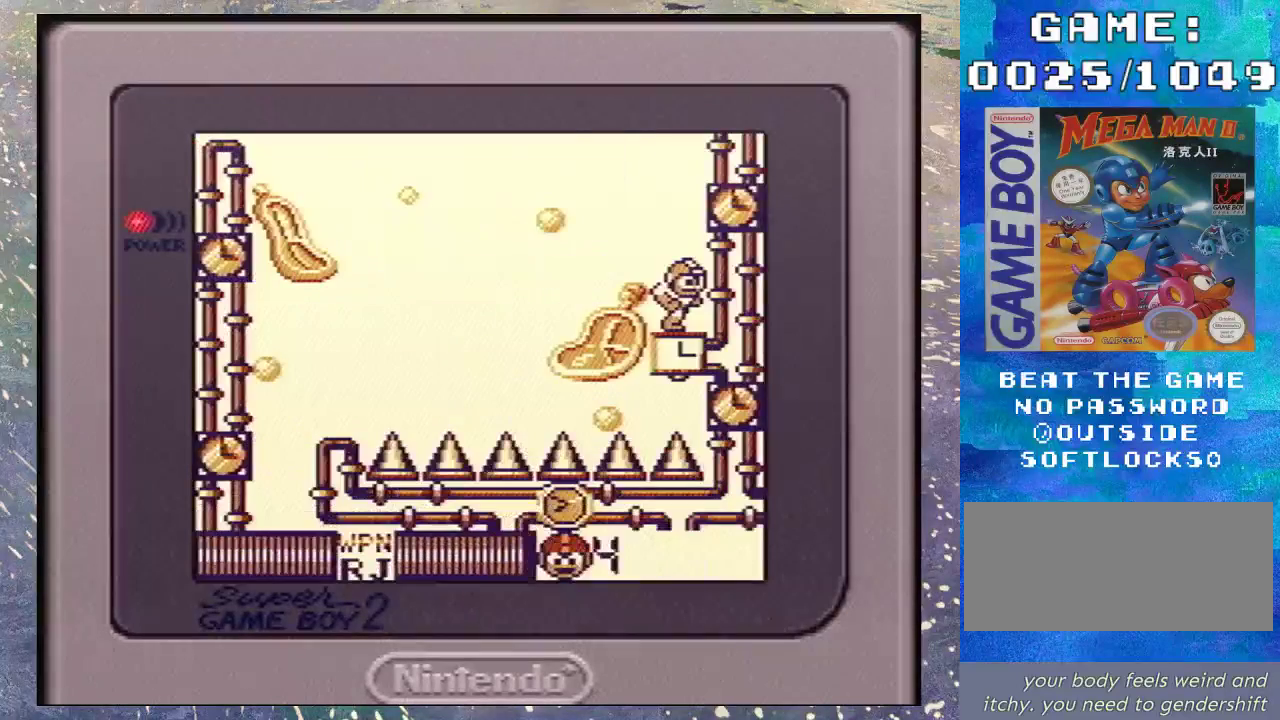
{"buttons": [], "events": [[233, "DPAD_LEFT", "down"], [300, "Y", "down"], [333, "DPAD_LEFT", "up"], [367, "Y", "up"]]}
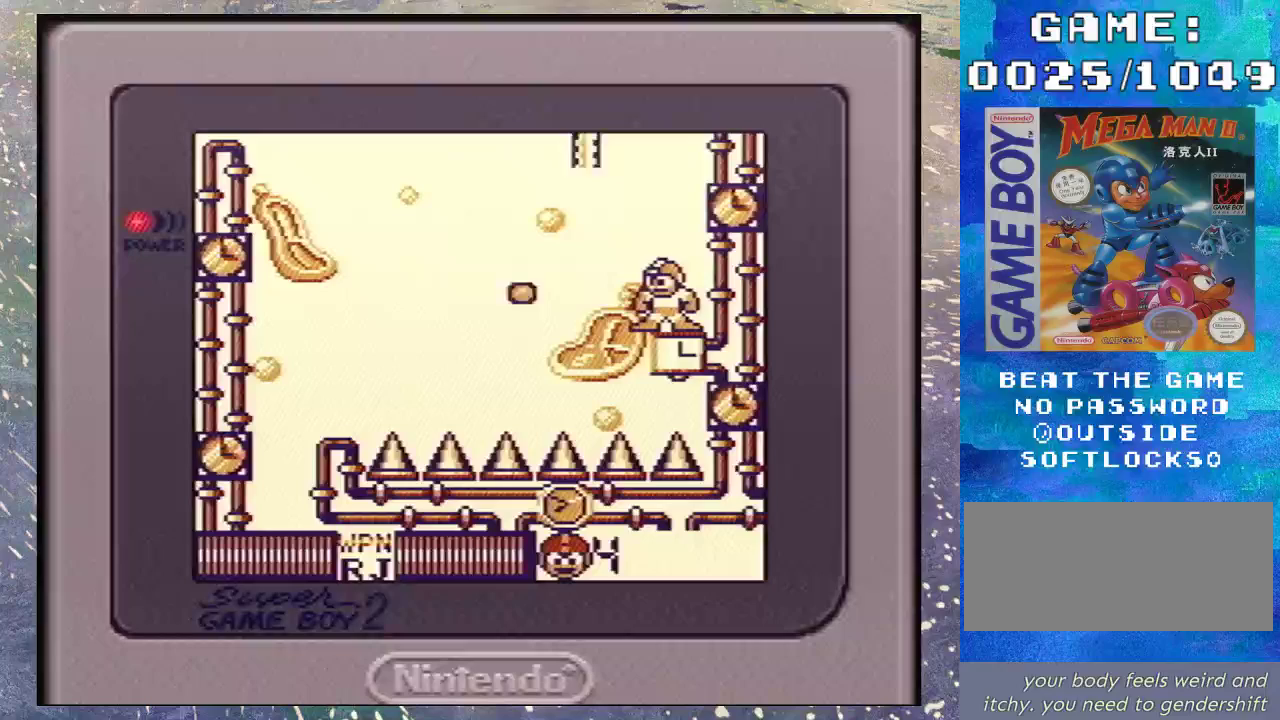
{"buttons": [], "events": []}
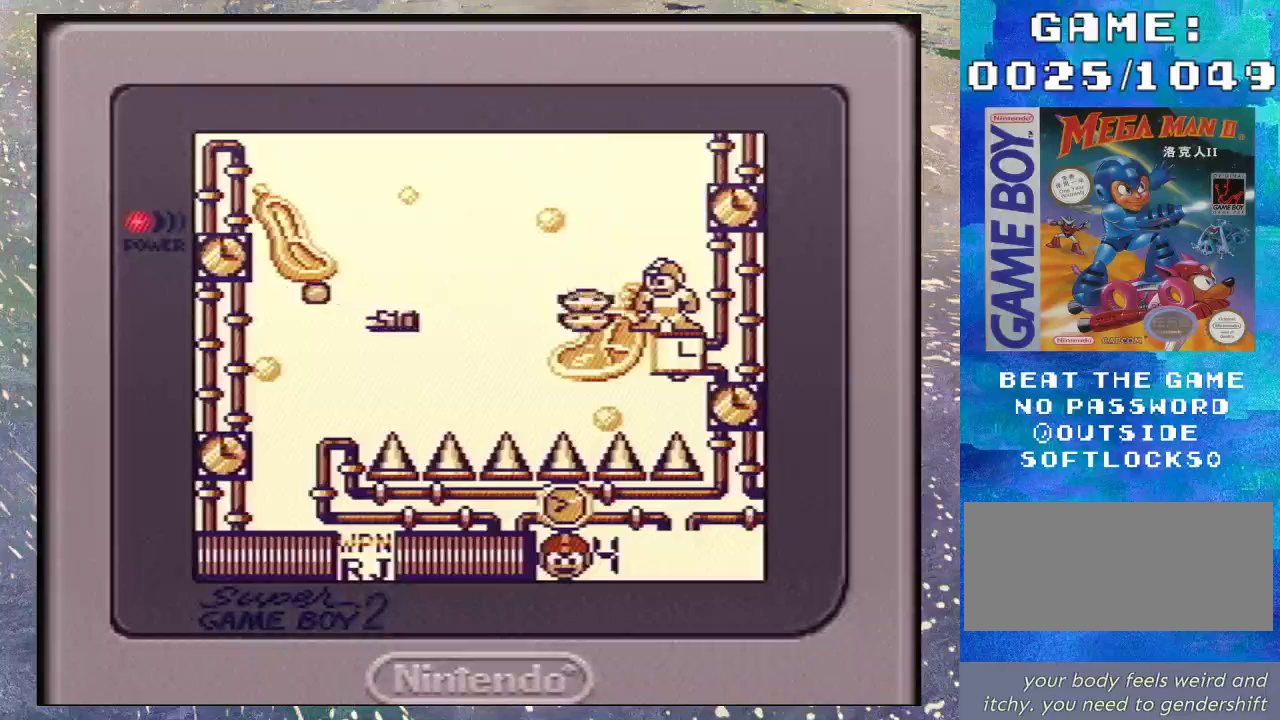
{"buttons": [], "events": [[100, "B", "down"], [133, "DPAD_LEFT", "down"], [300, "B", "up"], [433, "DPAD_LEFT", "up"]]}
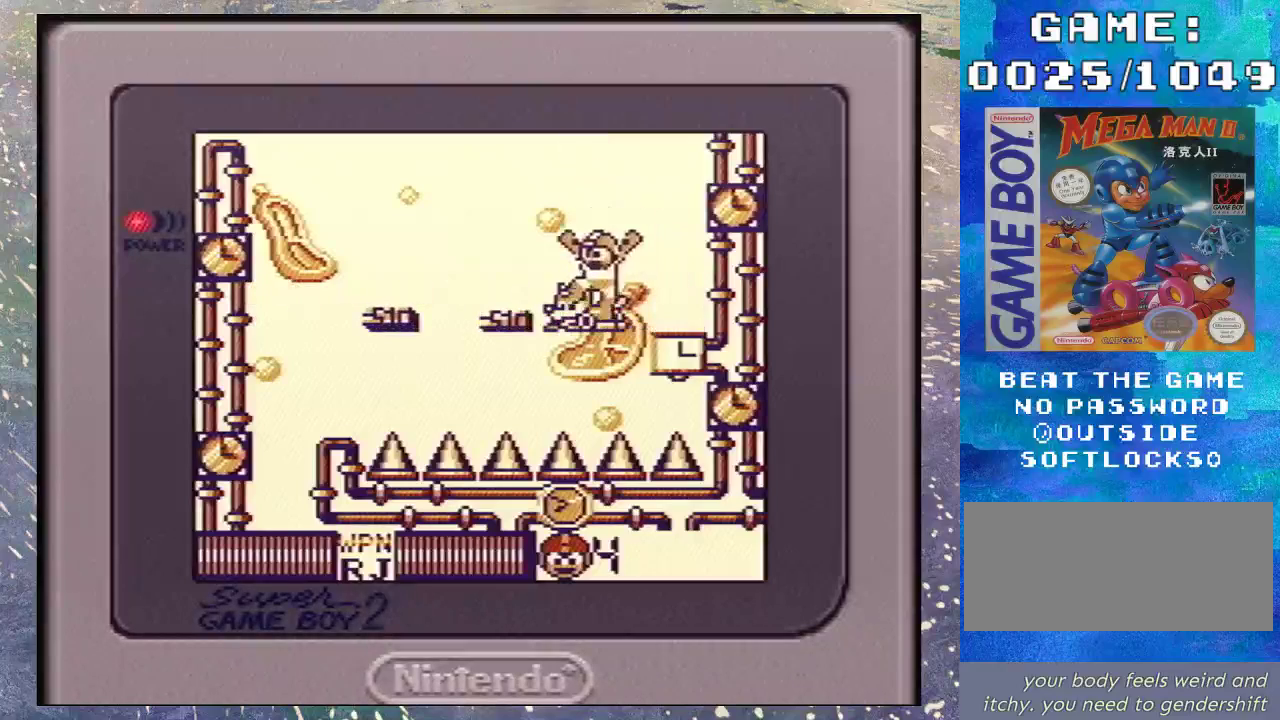
{"buttons": ["DPAD_DOWN", "DPAD_LEFT"], "events": [[67, "DPAD_LEFT", "down"], [500, "DPAD_DOWN", "down"]]}
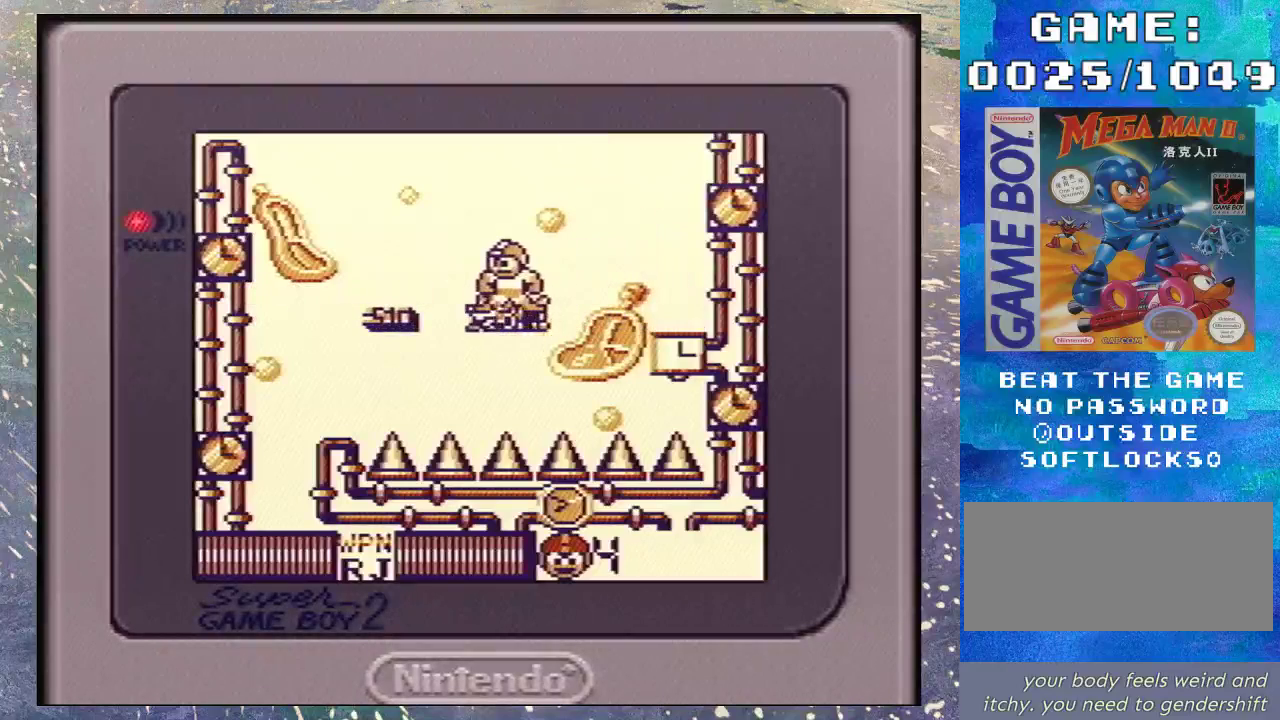
{"buttons": ["DPAD_LEFT"], "events": [[300, "DPAD_DOWN", "up"]]}
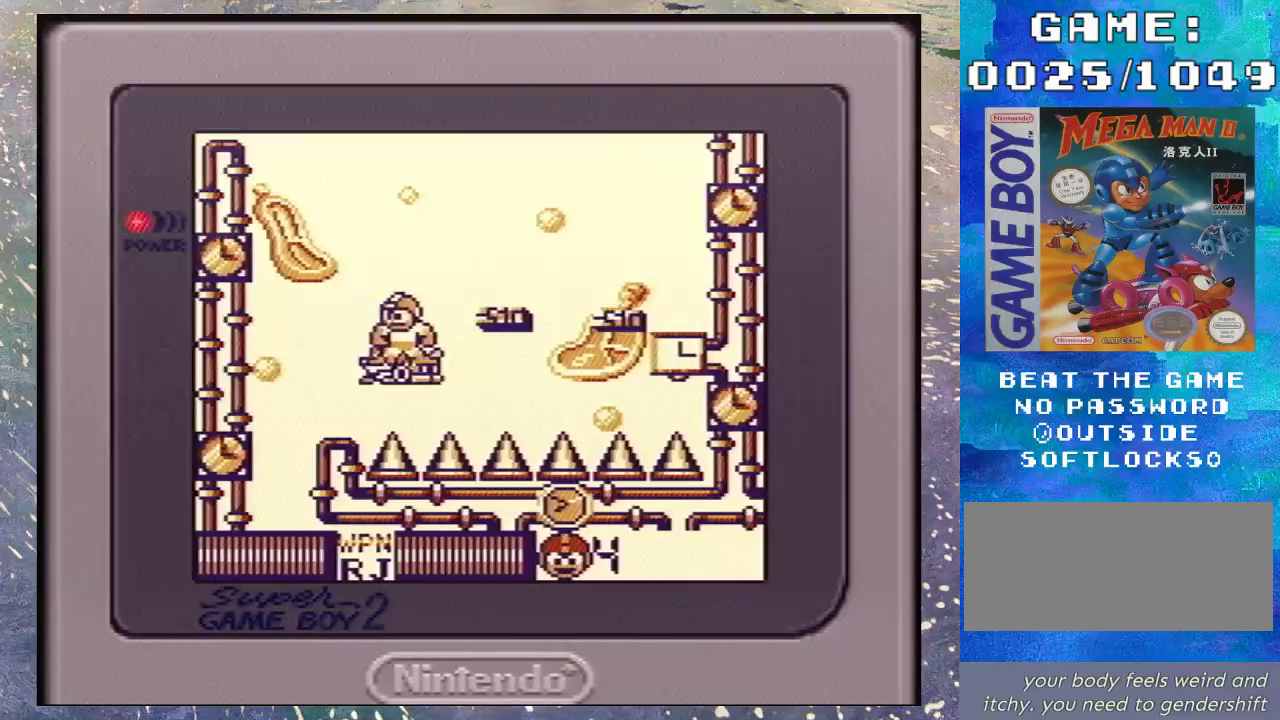
{"buttons": ["DPAD_DOWN", "DPAD_LEFT"], "events": [[367, "DPAD_DOWN", "down"]]}
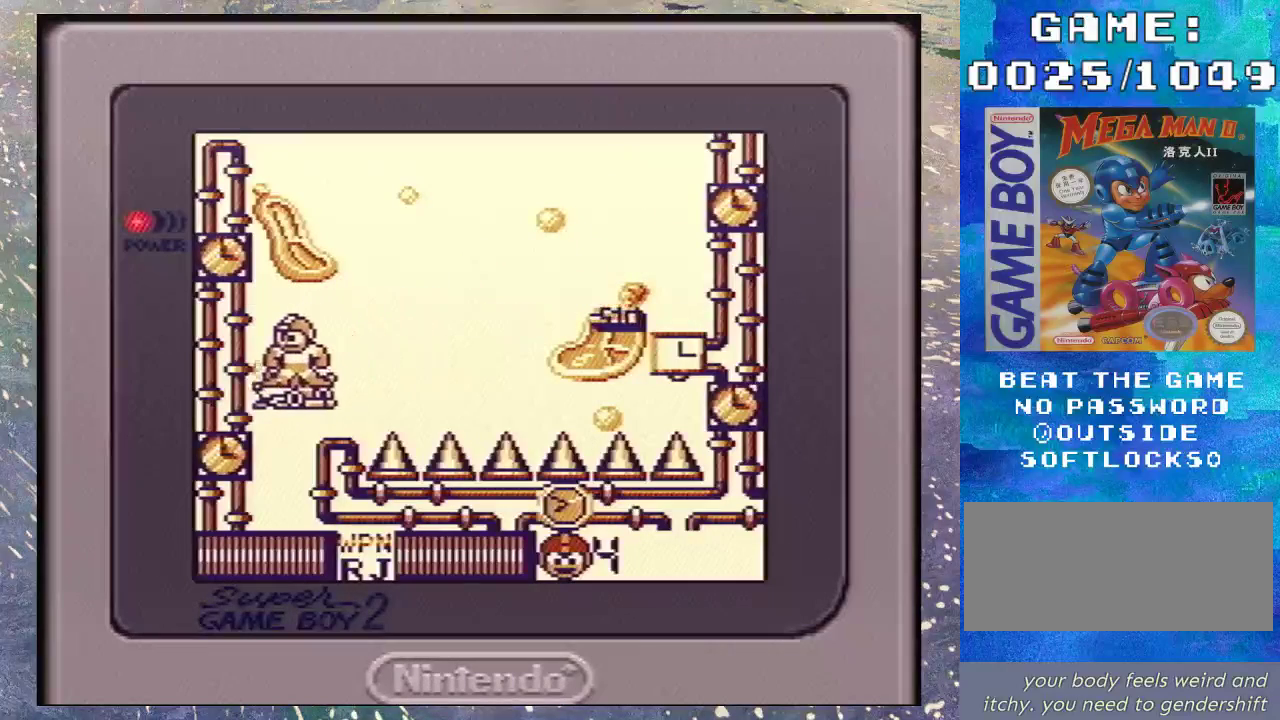
{"buttons": ["DPAD_DOWN"], "events": [[200, "DPAD_LEFT", "up"]]}
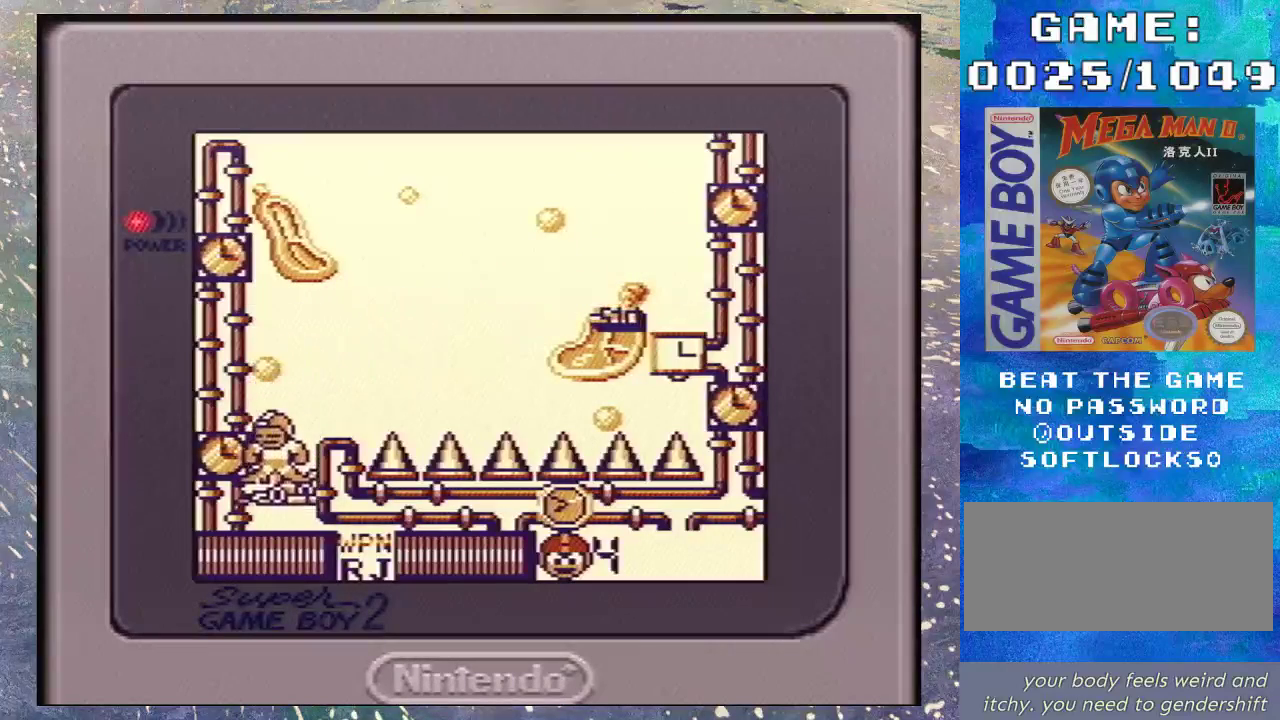
{"buttons": ["DPAD_DOWN"], "events": []}
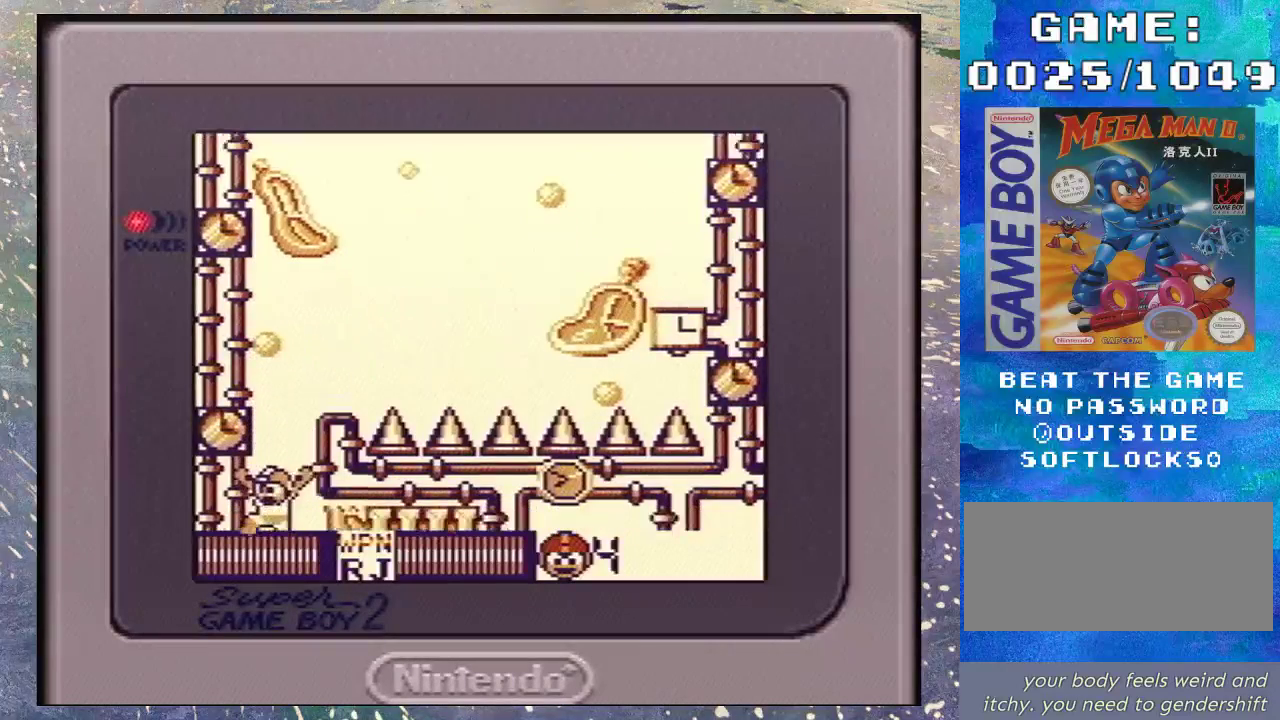
{"buttons": ["DPAD_DOWN", "DPAD_RIGHT"], "events": [[267, "DPAD_RIGHT", "down"]]}
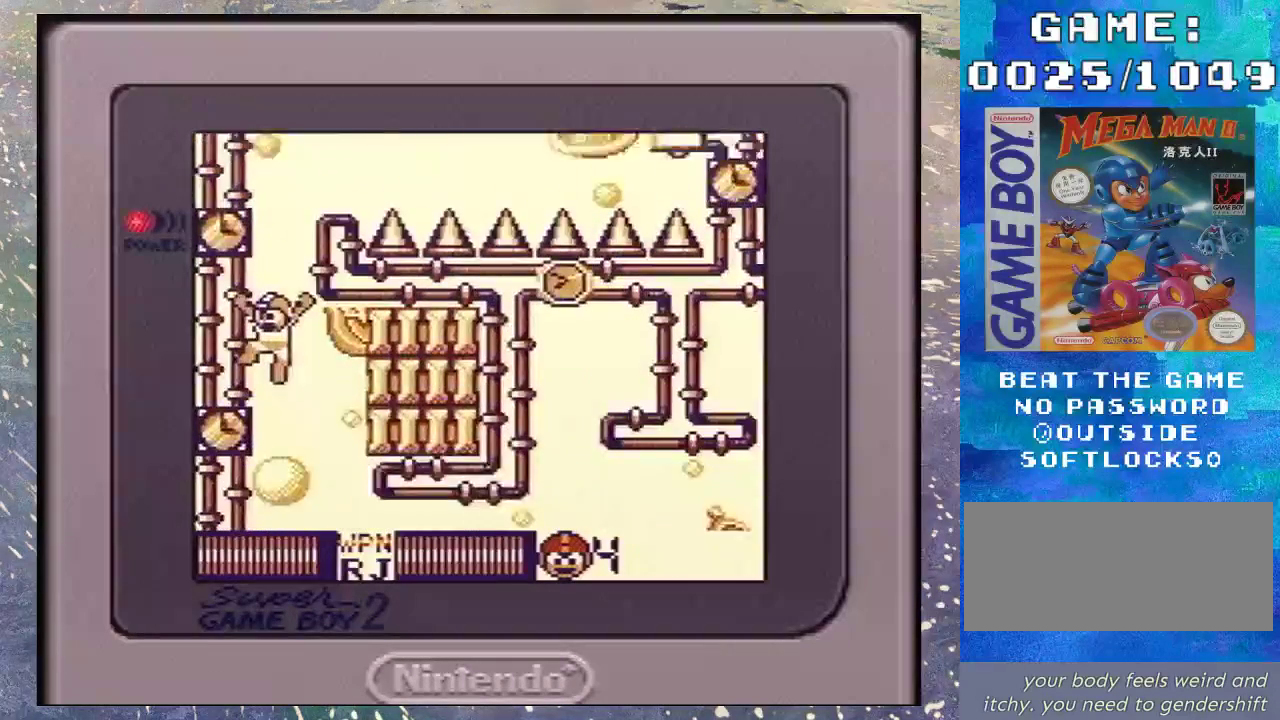
{"buttons": ["DPAD_RIGHT"], "events": [[33, "DPAD_DOWN", "up"]]}
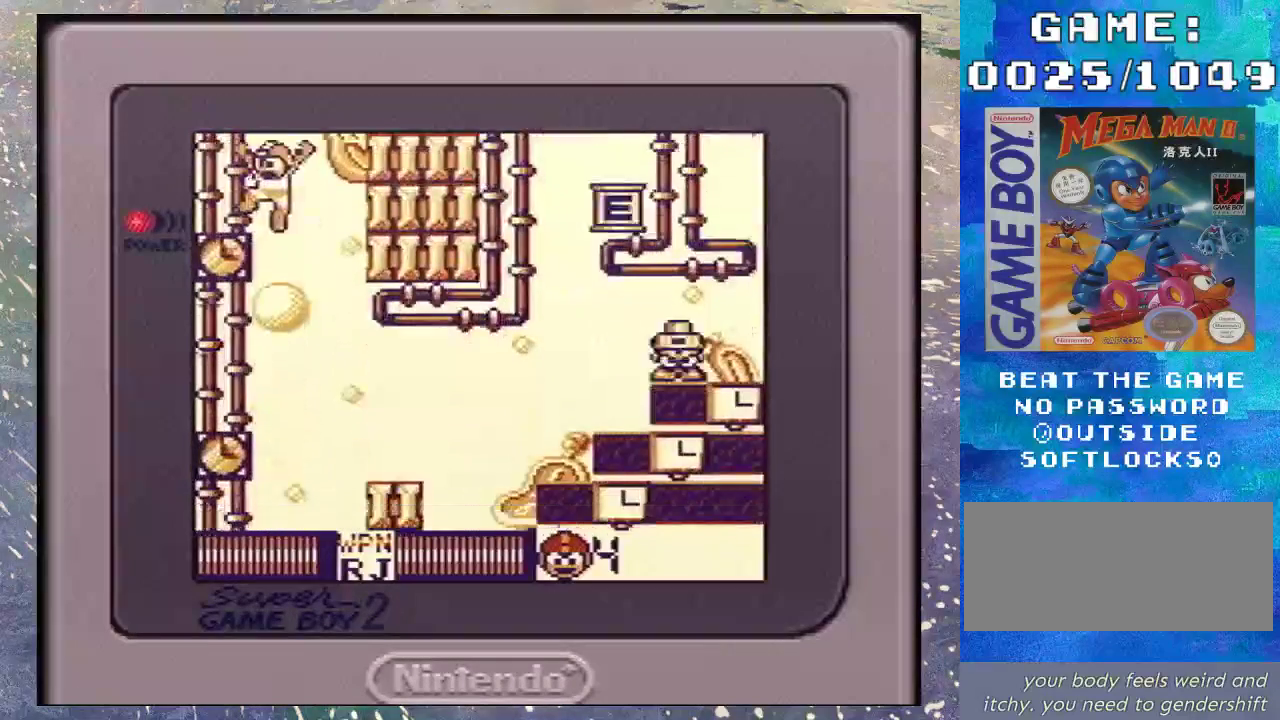
{"buttons": [], "events": [[100, "START", "down"], [267, "DPAD_RIGHT", "up"], [333, "START", "up"]]}
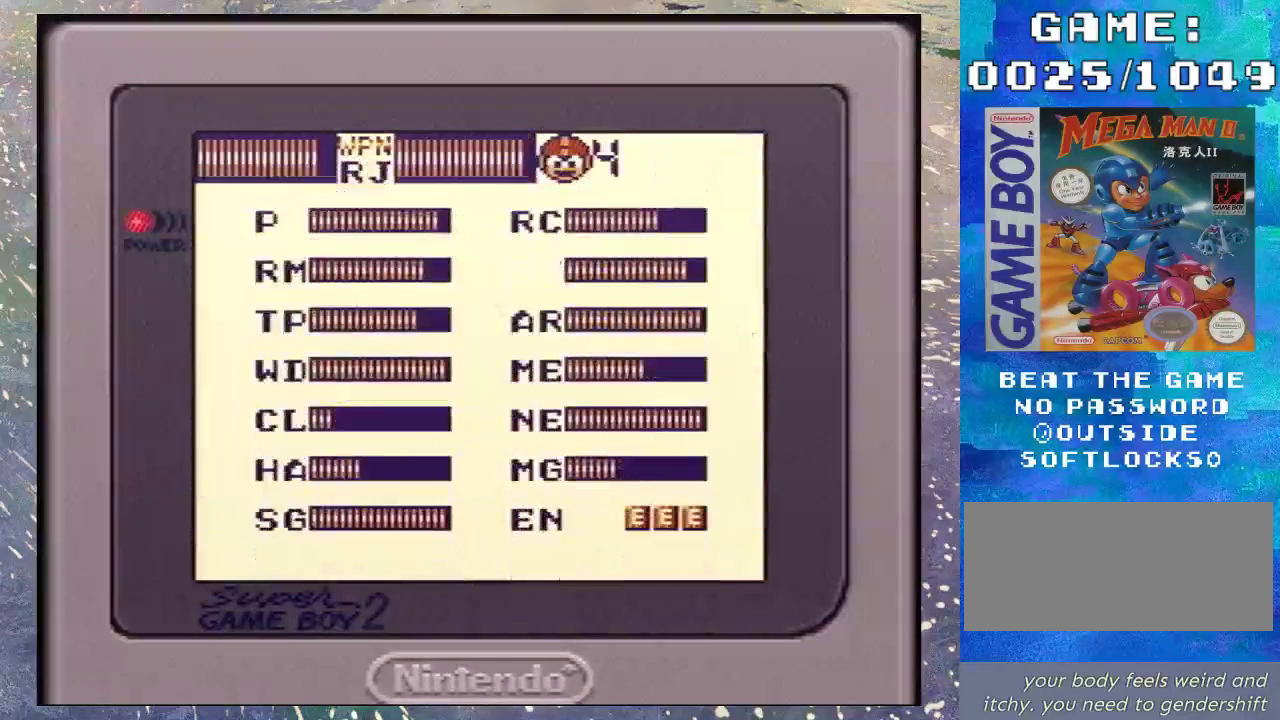
{"buttons": [], "events": []}
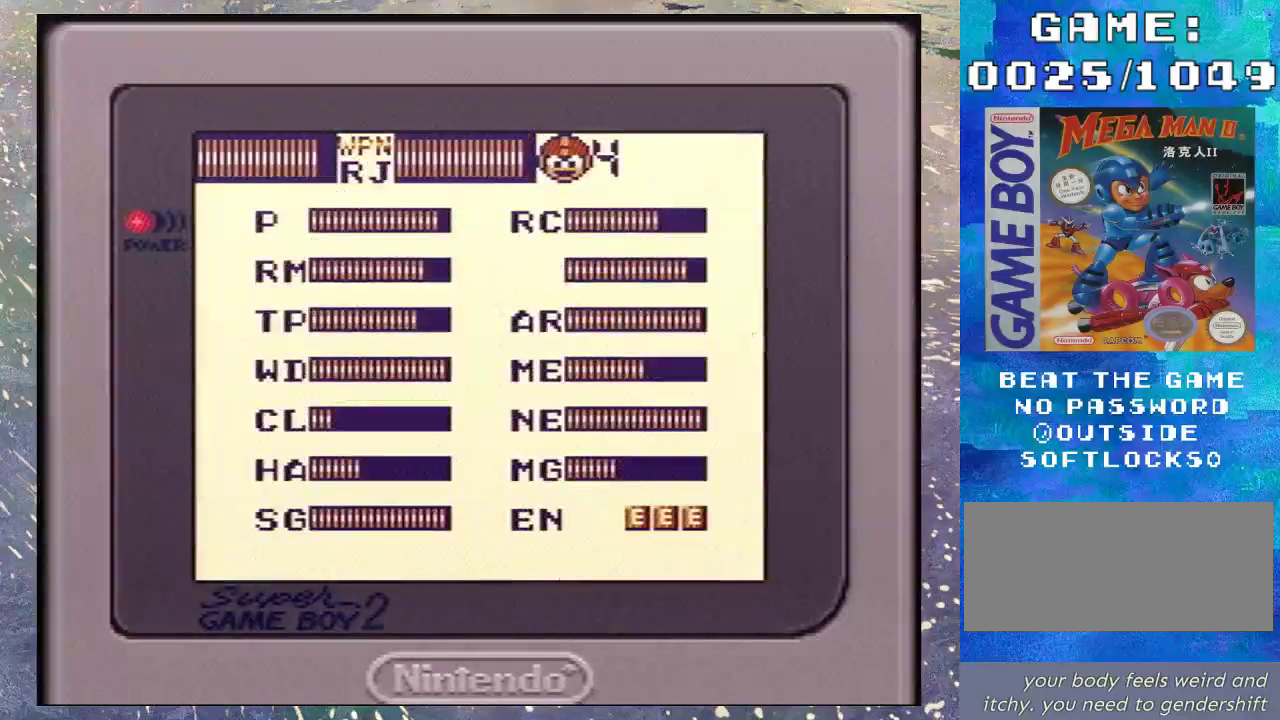
{"buttons": [], "events": []}
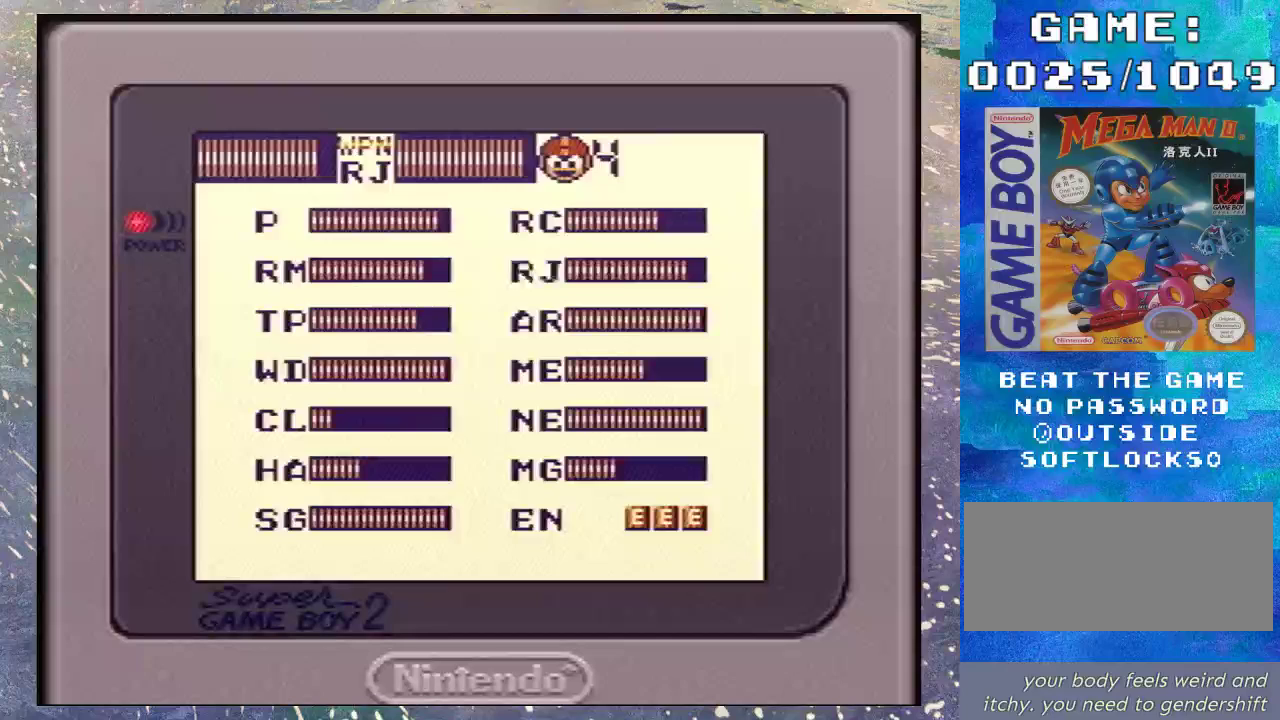
{"buttons": ["DPAD_DOWN"], "events": [[333, "DPAD_DOWN", "down"]]}
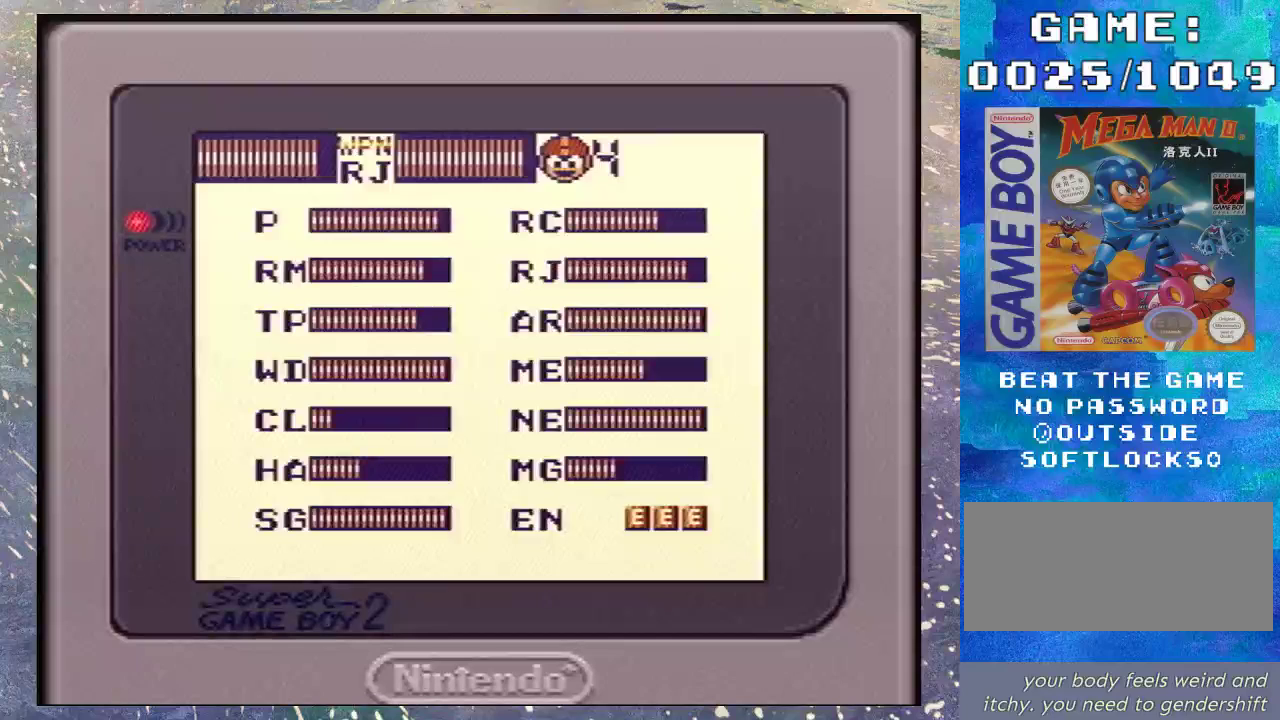
{"buttons": [], "events": [[33, "DPAD_DOWN", "up"]]}
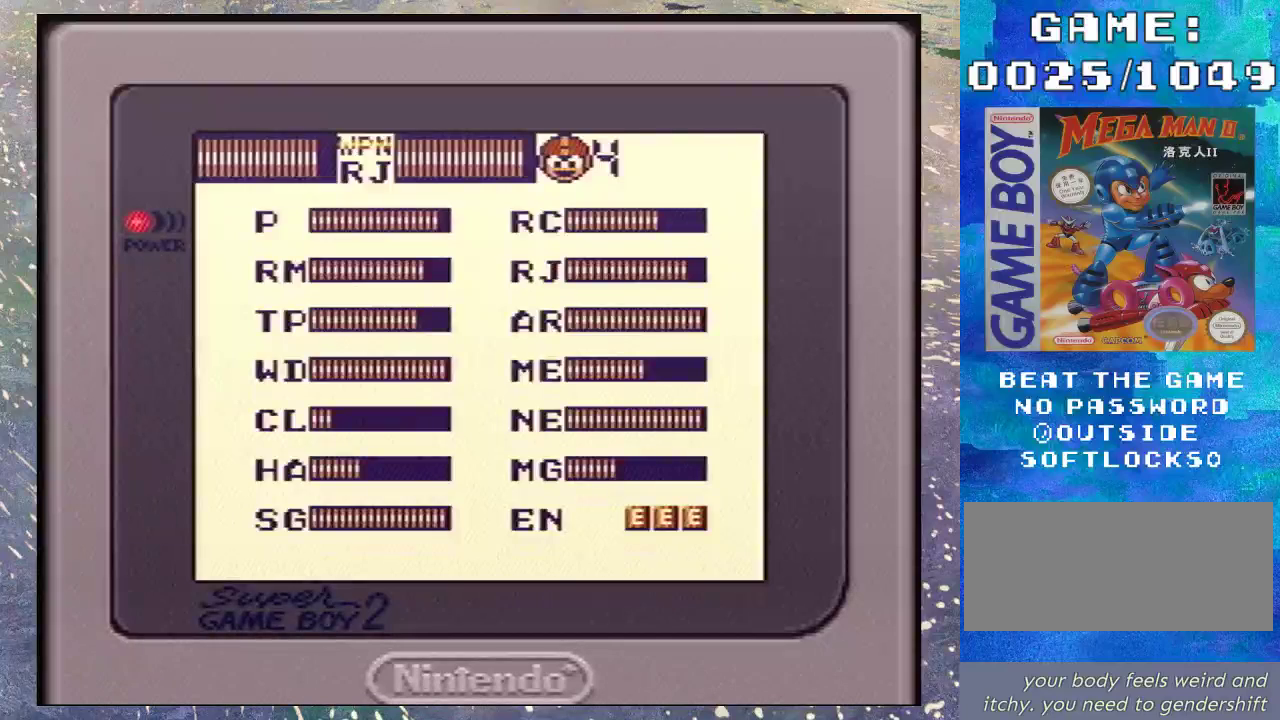
{"buttons": [], "events": [[33, "START", "down"], [167, "START", "up"]]}
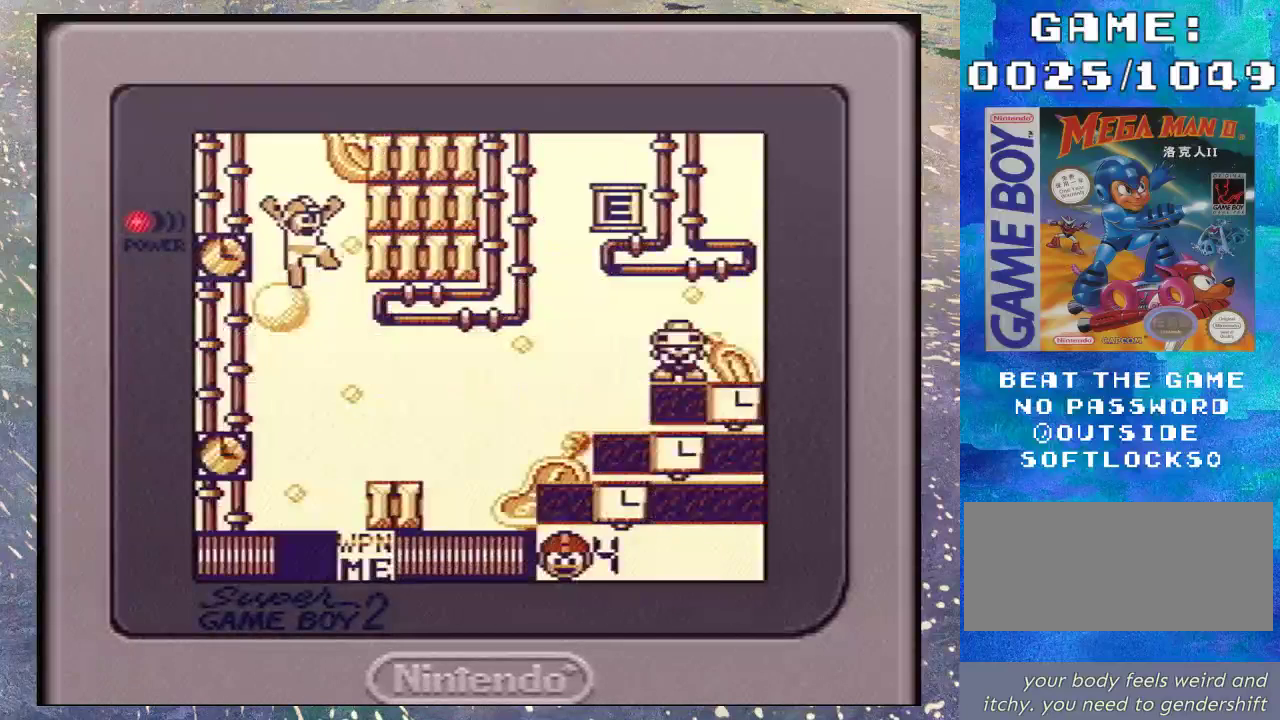
{"buttons": ["DPAD_RIGHT"], "events": [[300, "DPAD_RIGHT", "down"]]}
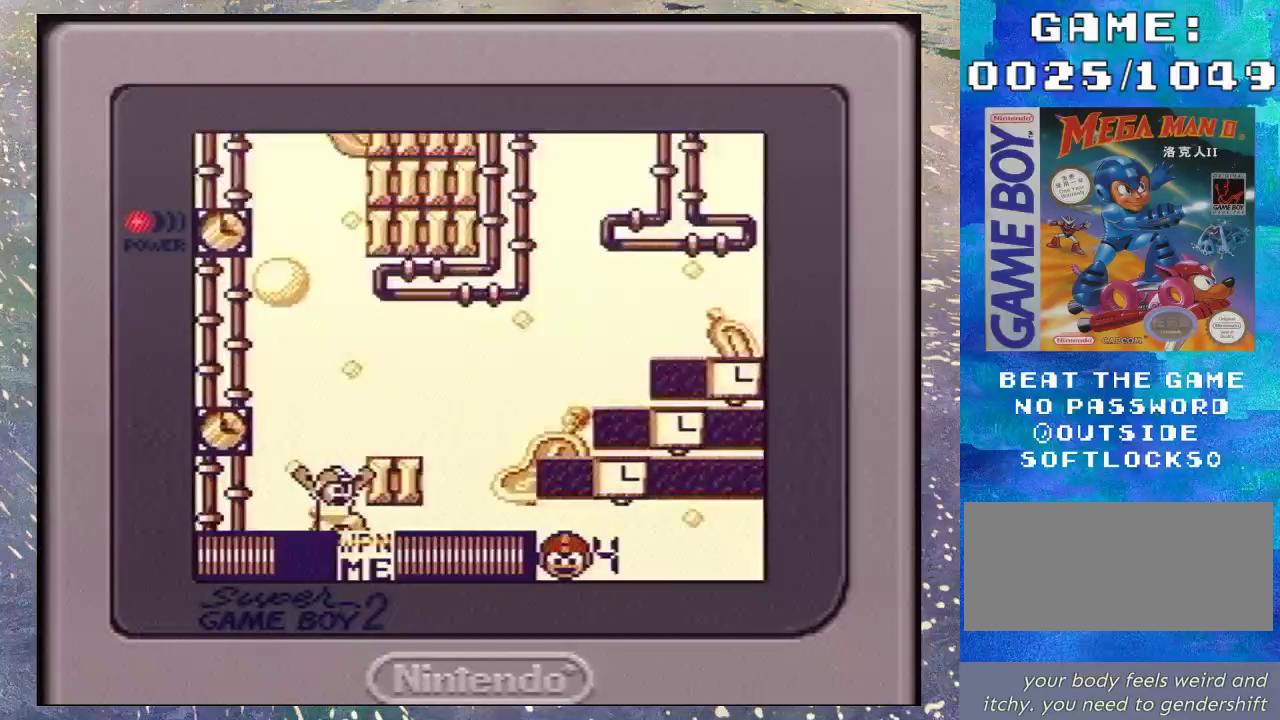
{"buttons": ["DPAD_RIGHT"], "events": []}
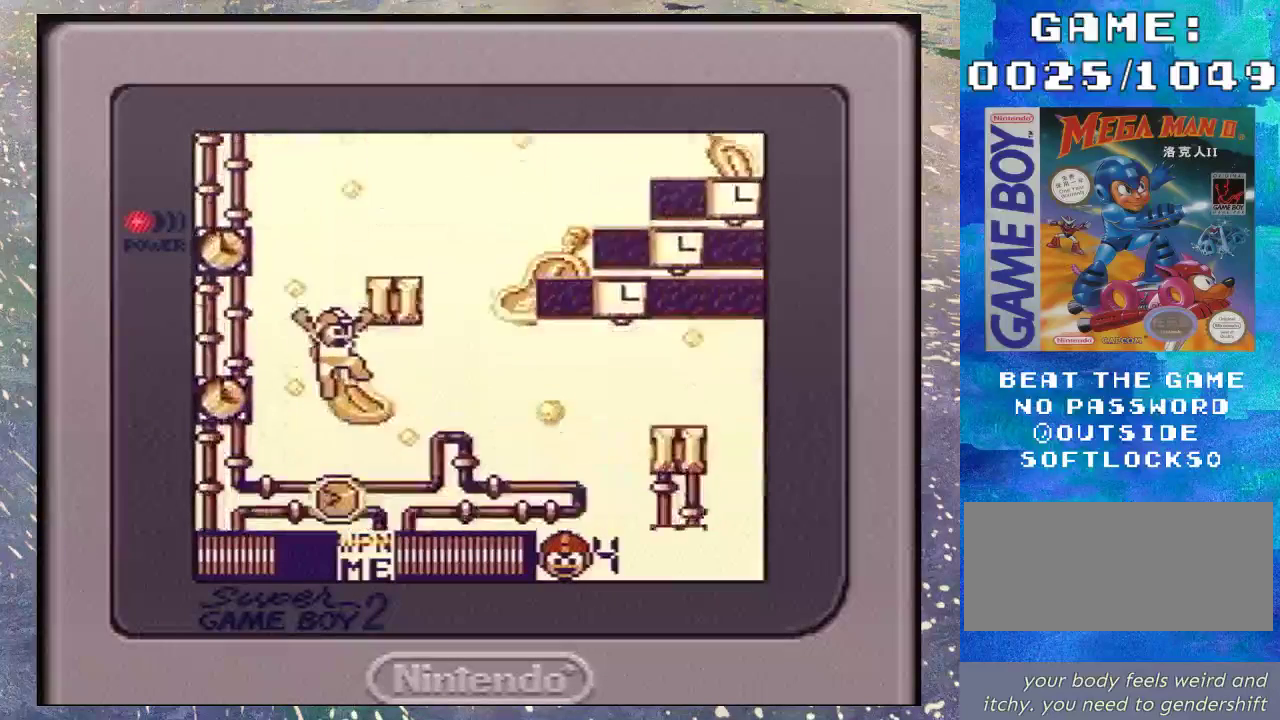
{"buttons": ["DPAD_RIGHT"], "events": []}
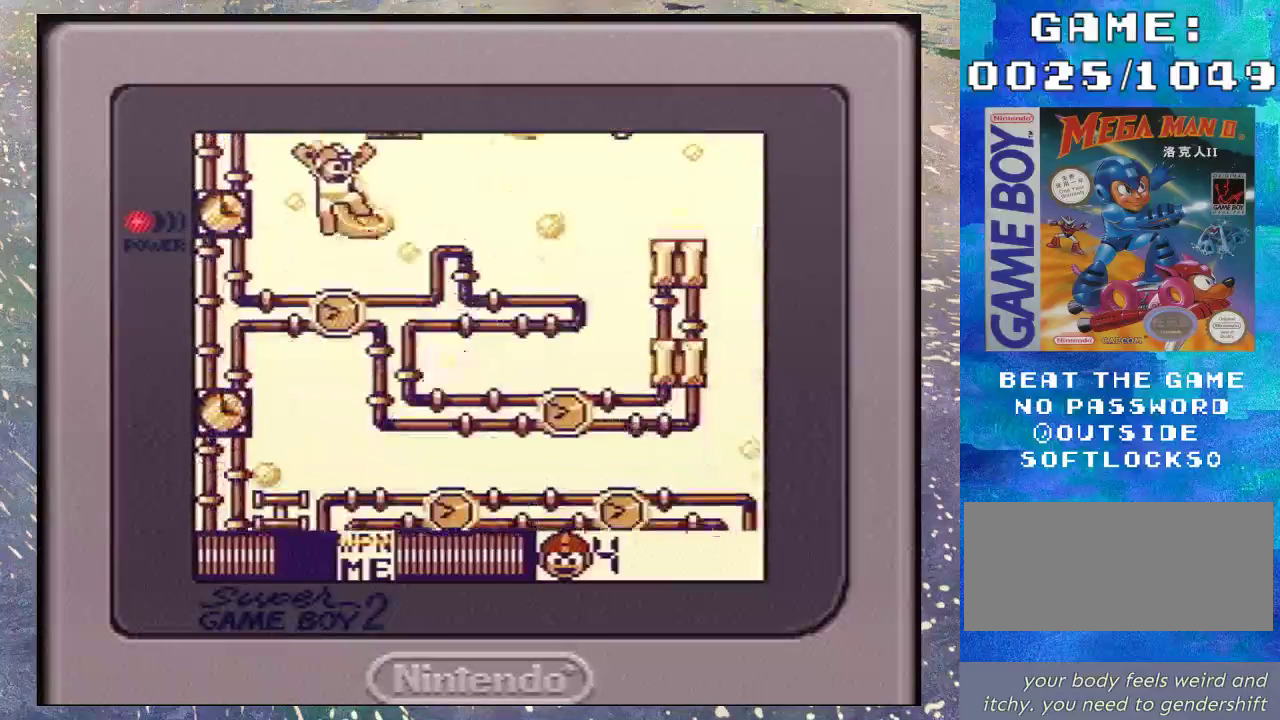
{"buttons": ["Y", "DPAD_RIGHT"], "events": [[267, "B", "down"], [433, "B", "up"], [500, "Y", "down"]]}
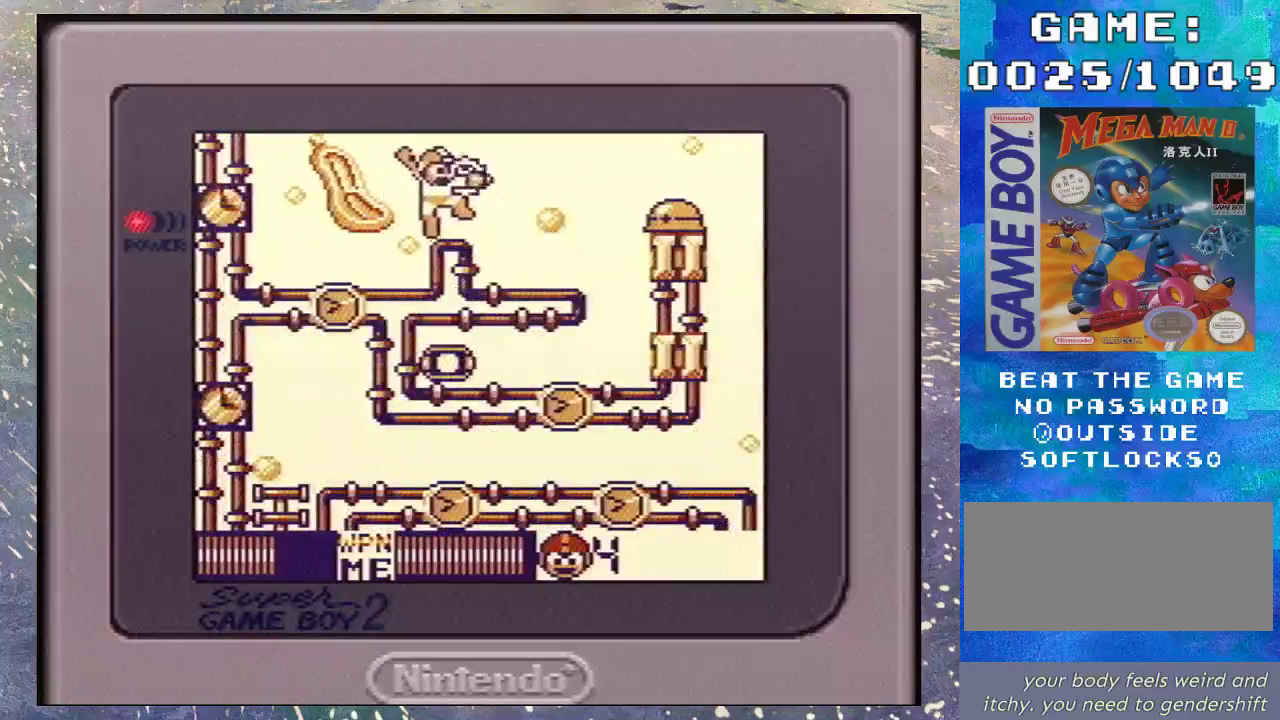
{"buttons": ["Y", "DPAD_RIGHT"], "events": [[100, "Y", "up"], [500, "Y", "down"]]}
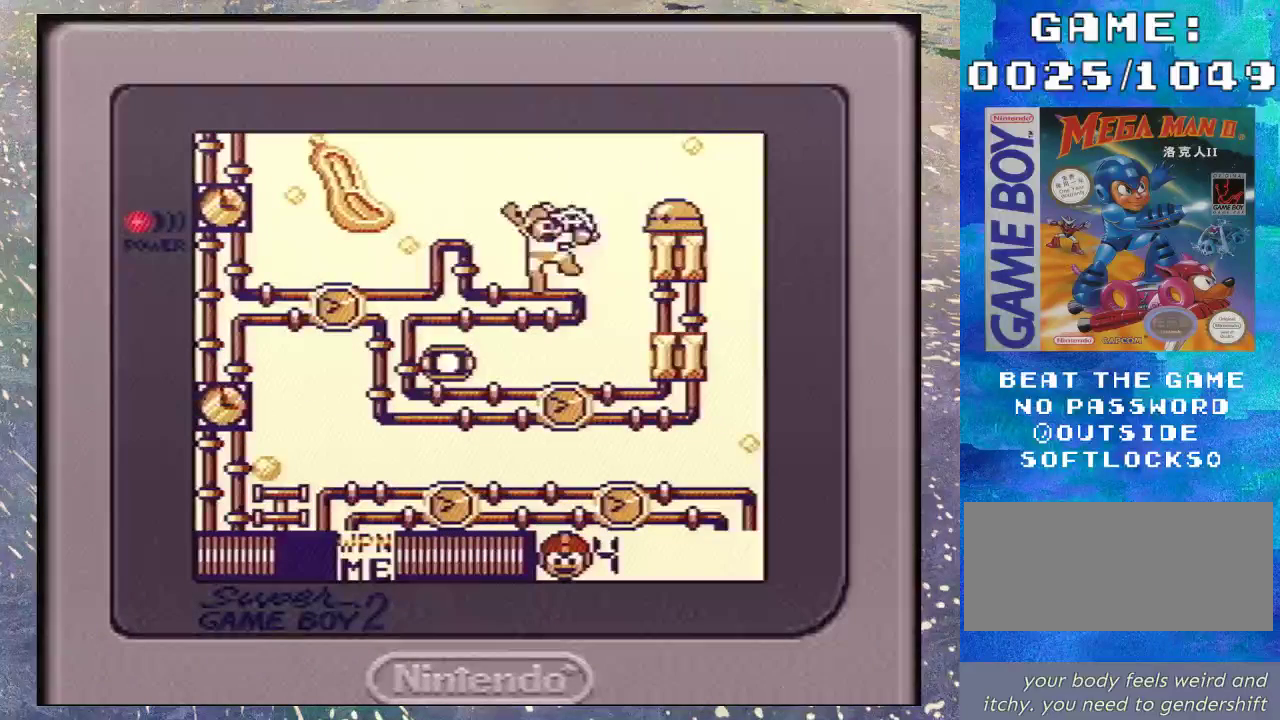
{"buttons": ["DPAD_RIGHT"], "events": [[67, "Y", "up"], [200, "Y", "down"], [267, "Y", "up"]]}
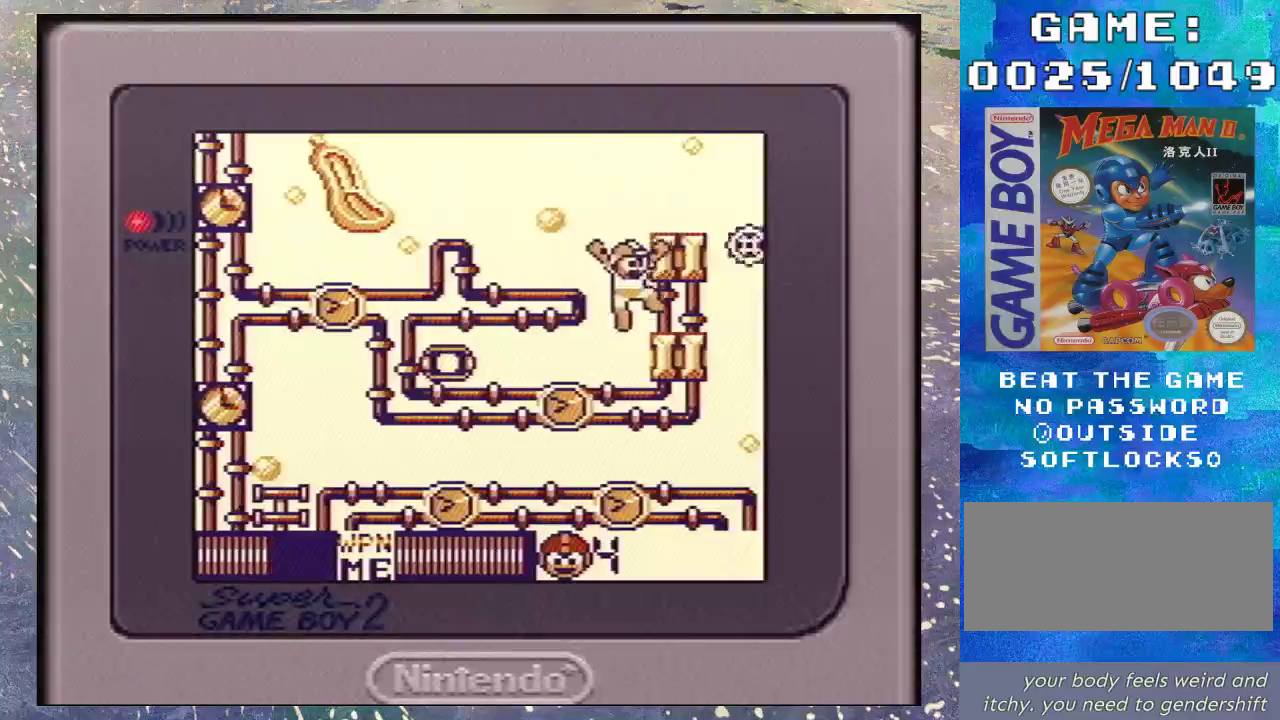
{"buttons": ["DPAD_DOWN", "DPAD_LEFT"], "events": [[33, "DPAD_DOWN", "down"], [67, "DPAD_RIGHT", "up"], [167, "B", "down"], [167, "DPAD_LEFT", "down"], [267, "DPAD_DOWN", "up"], [333, "DPAD_DOWN", "down"], [400, "B", "up"]]}
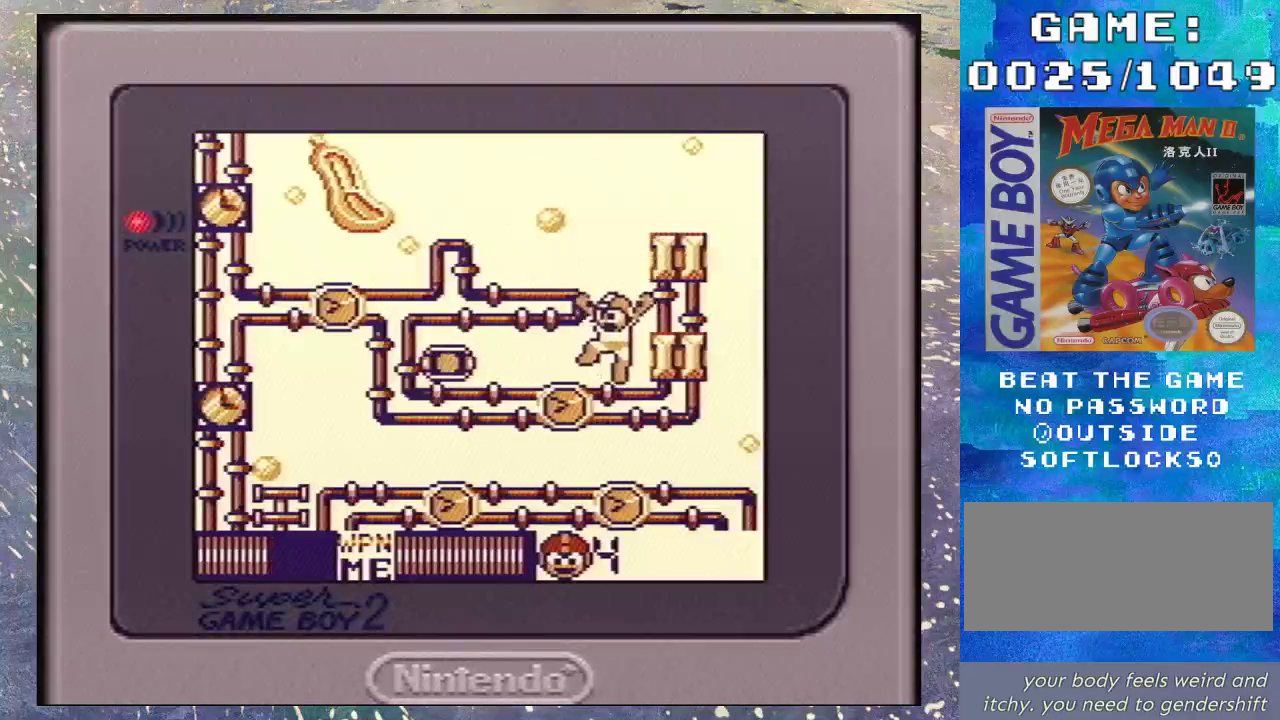
{"buttons": ["B", "DPAD_DOWN", "DPAD_LEFT"], "events": [[233, "B", "down"], [300, "B", "up"], [500, "B", "down"]]}
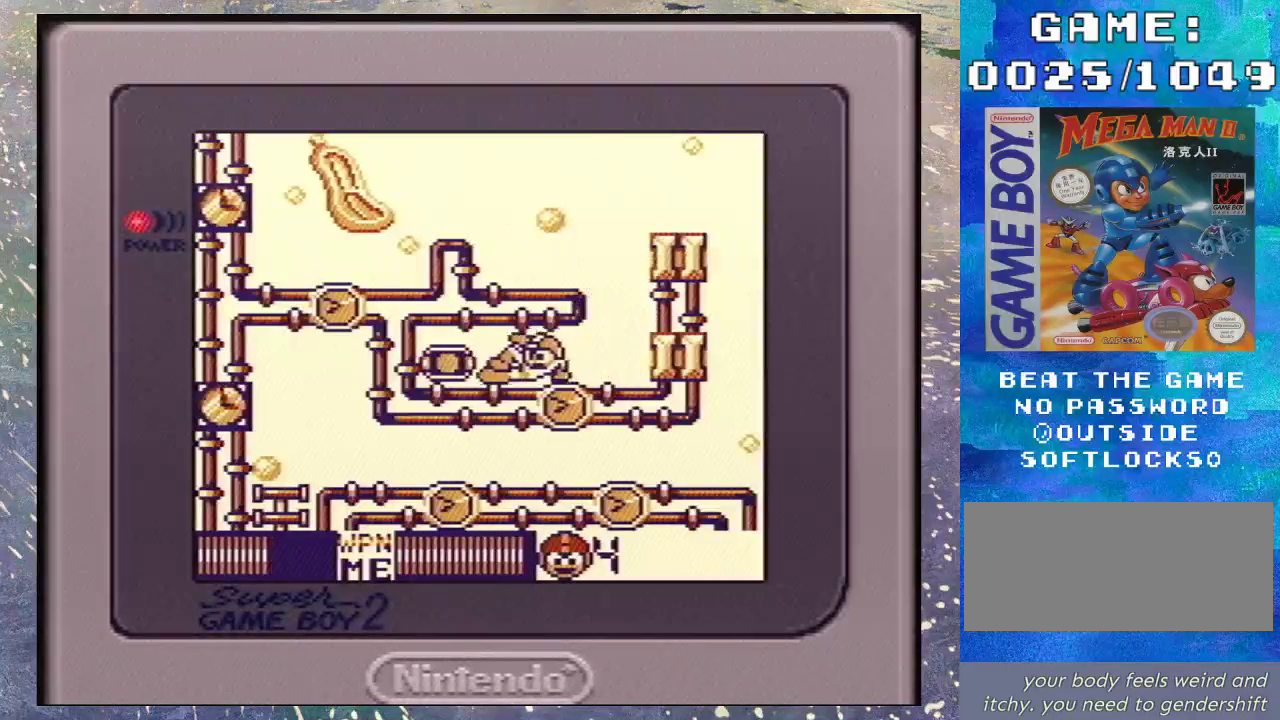
{"buttons": ["DPAD_LEFT"], "events": [[67, "B", "up"], [67, "DPAD_LEFT", "up"], [100, "DPAD_RIGHT", "down"], [133, "DPAD_DOWN", "up"], [400, "DPAD_RIGHT", "up"], [433, "DPAD_LEFT", "down"]]}
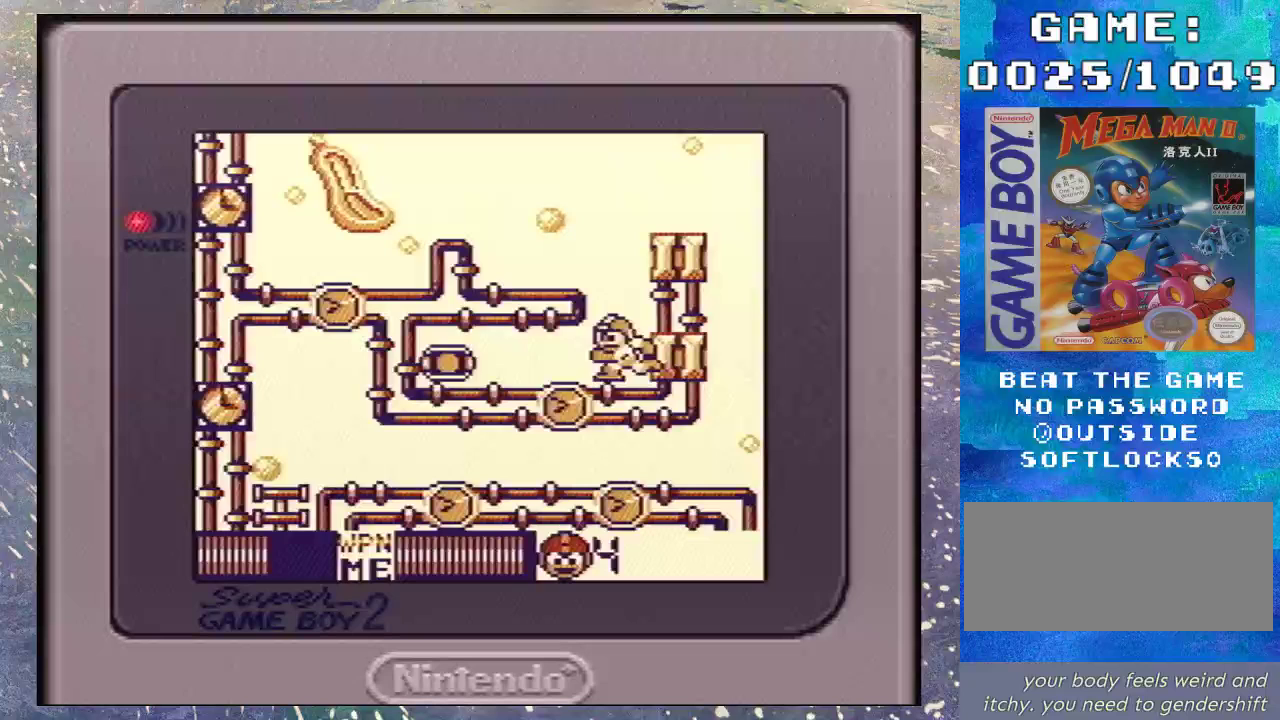
{"buttons": ["DPAD_DOWN", "DPAD_LEFT"], "events": [[33, "DPAD_DOWN", "down"], [167, "B", "down"], [300, "B", "up"]]}
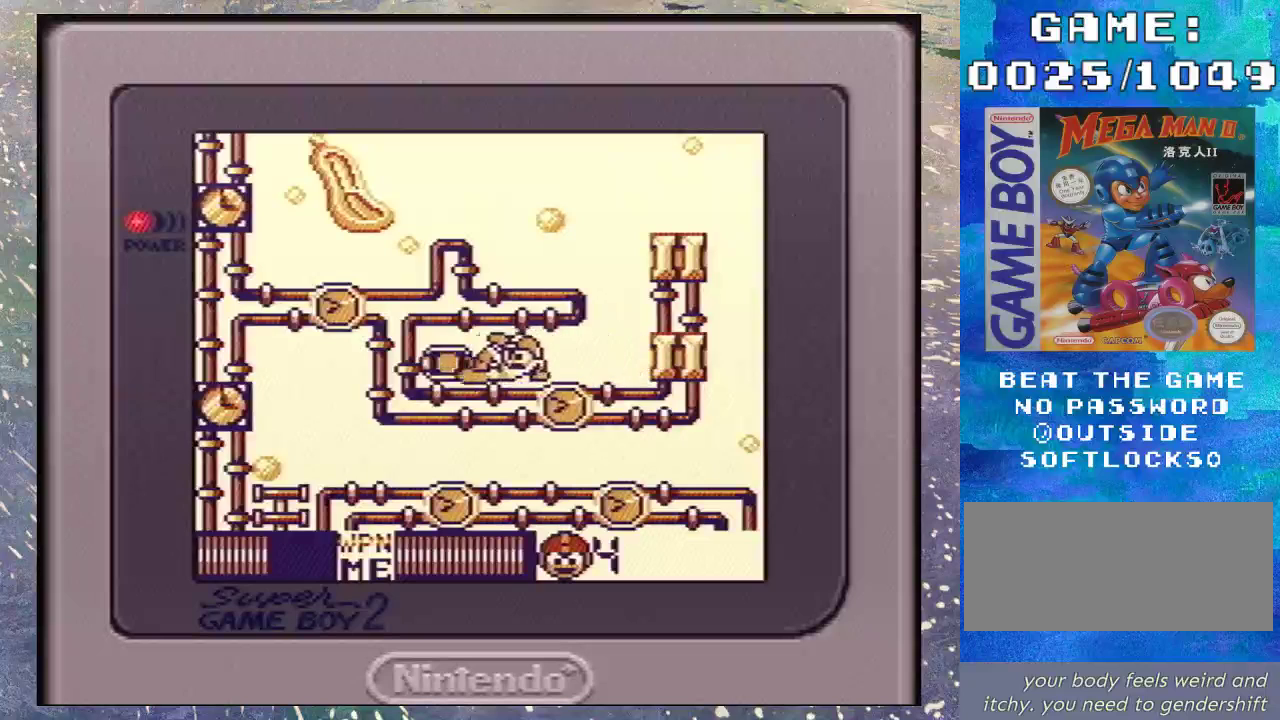
{"buttons": ["DPAD_RIGHT"], "events": [[167, "DPAD_LEFT", "up"], [200, "DPAD_DOWN", "up"], [200, "DPAD_RIGHT", "down"]]}